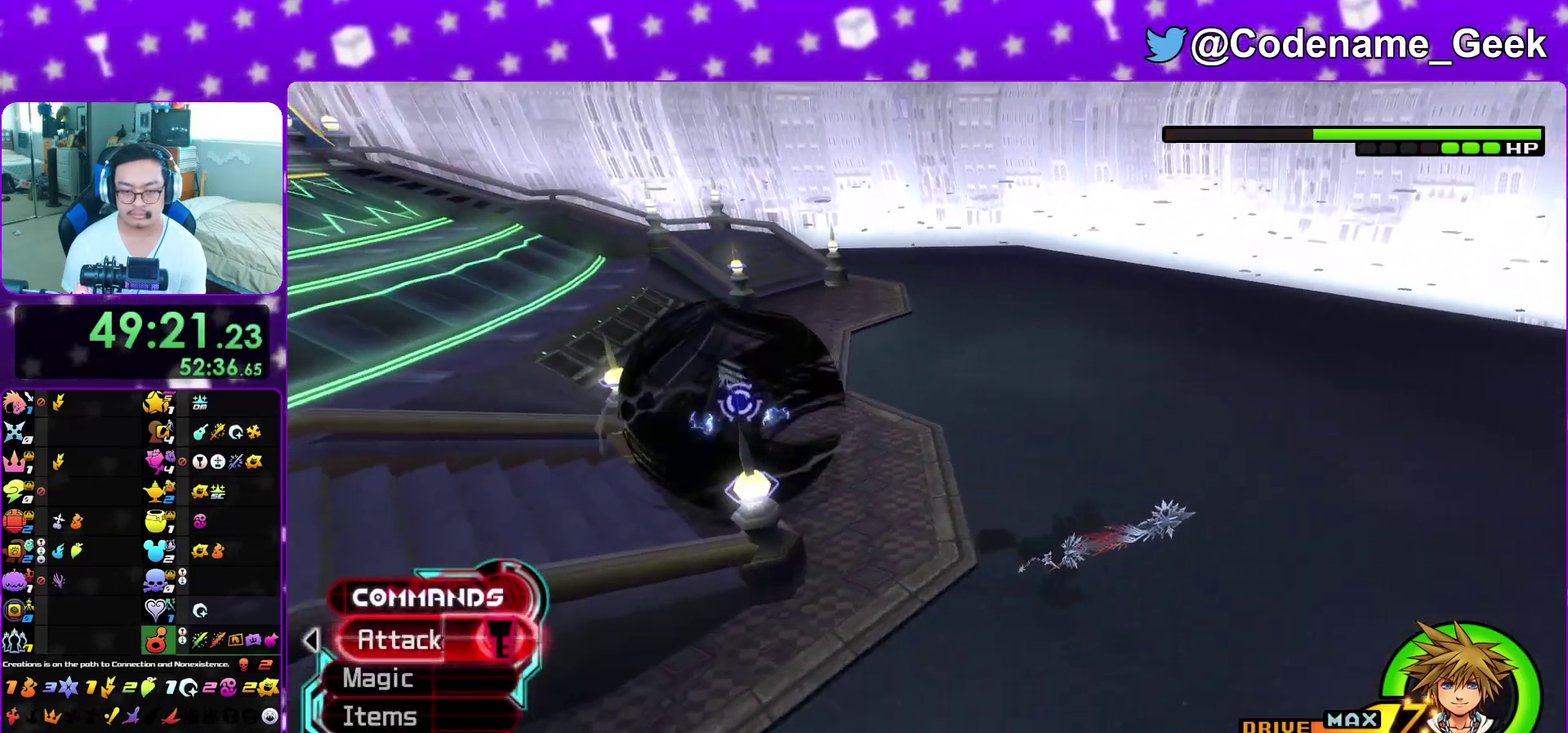
Gameplay with a controller (Nintendo layout); each line is a JSON object with the inputs held at the frame after it (dt_ms = milliseconds from this image to that frame). "events" lists button and stick changes between this image and that frame as [ms after this image, input, new state], when the widget could be followed in between. This overlay highlights the sticks when they move; stick clicks (L3 R3) are not distinguishable. Not read: L3 R3 SELECT START.
{"dt_ms": 600, "buttons": [], "left_stick": "down-right", "right_stick": "down", "events": [[83, "right_stick", "down"], [100, "left_stick", "down-right"], [150, "L1", "down"], [283, "left_stick", "down"], [483, "left_stick", "down-right"], [600, "L1", "up"]]}
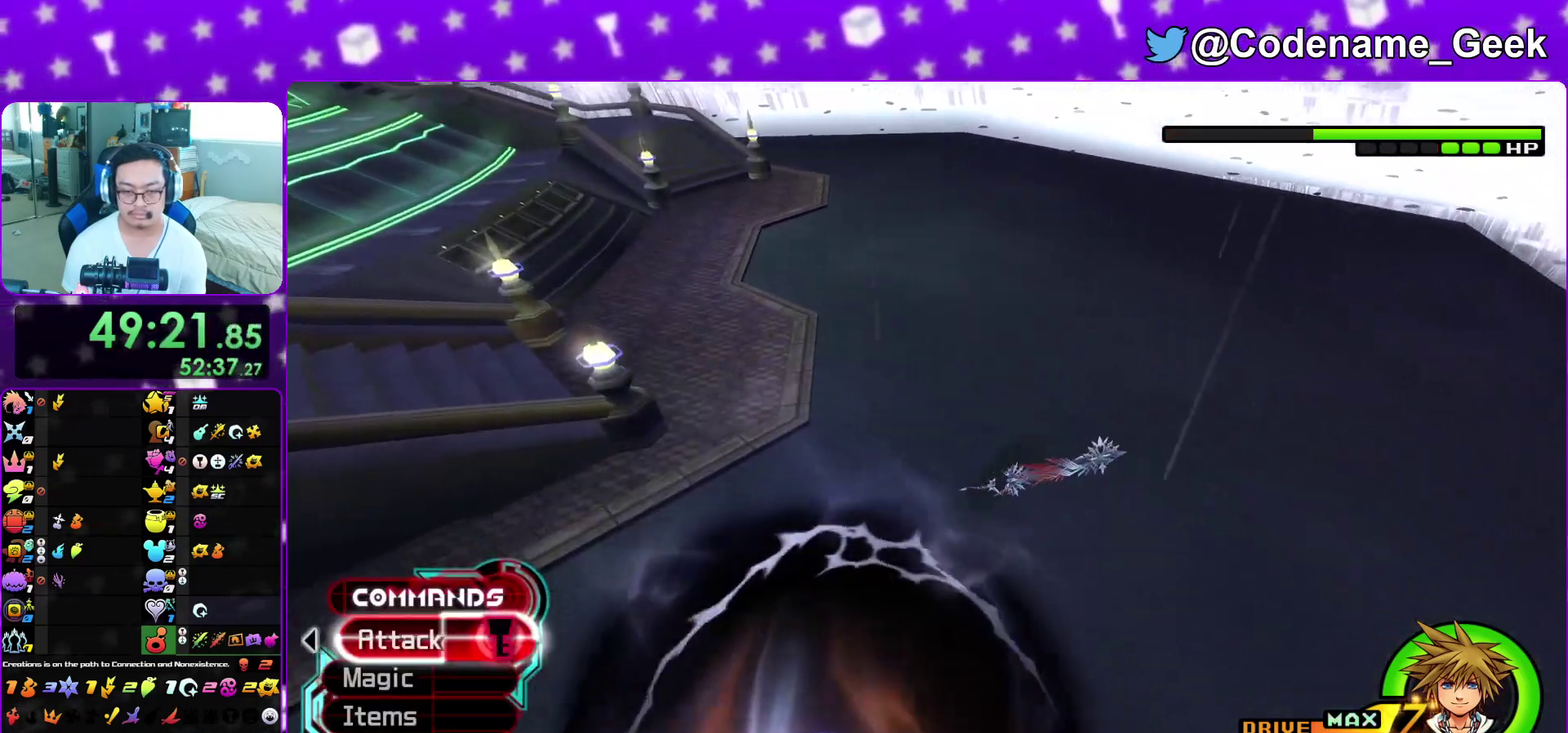
{"dt_ms": 500, "buttons": [], "left_stick": "down-right", "right_stick": "down-left", "events": [[50, "right_stick", "down-left"], [83, "left_stick", "right"], [450, "left_stick", "down-right"]]}
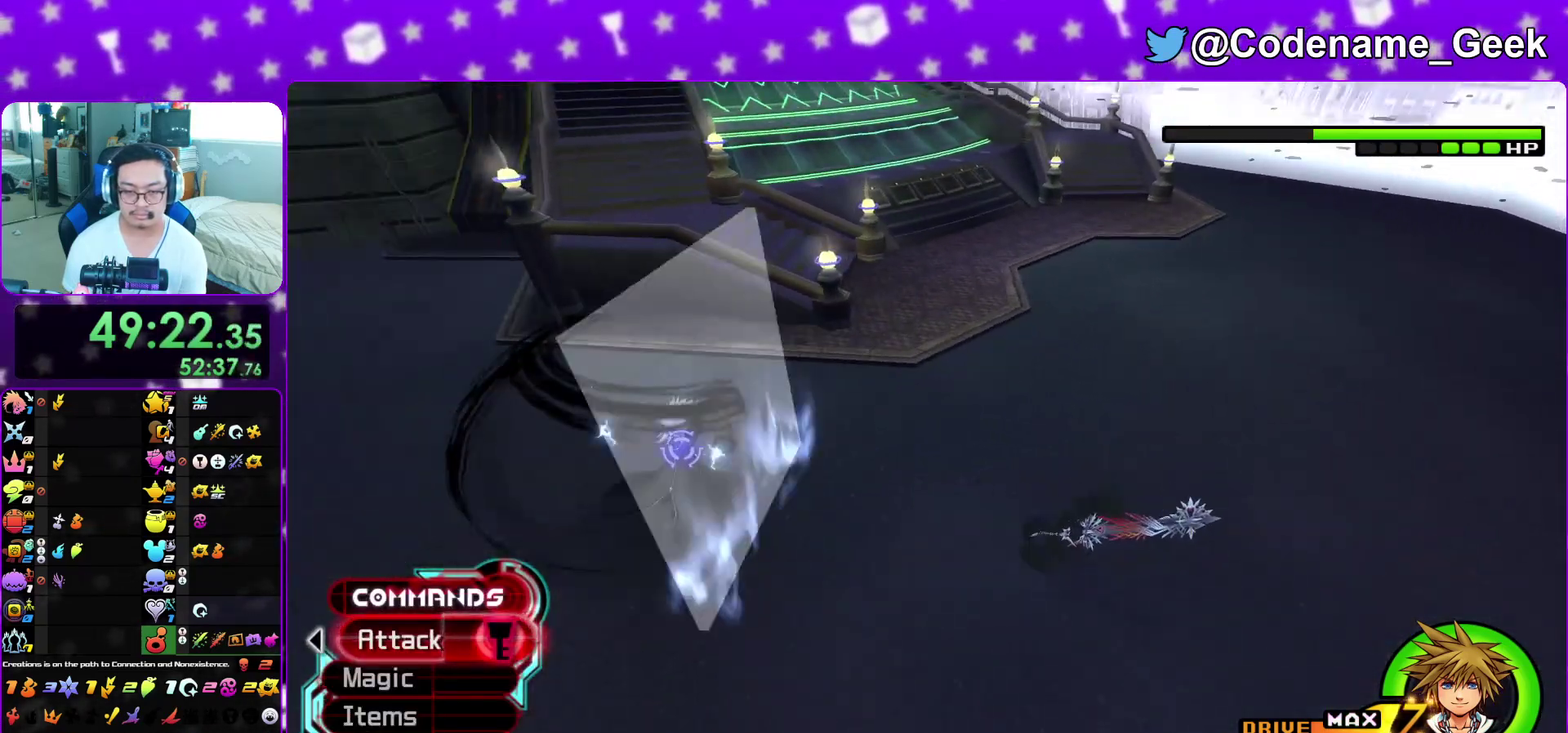
{"dt_ms": 500, "buttons": [], "left_stick": "right", "right_stick": "center", "events": [[17, "right_stick", "center"], [400, "left_stick", "right"]]}
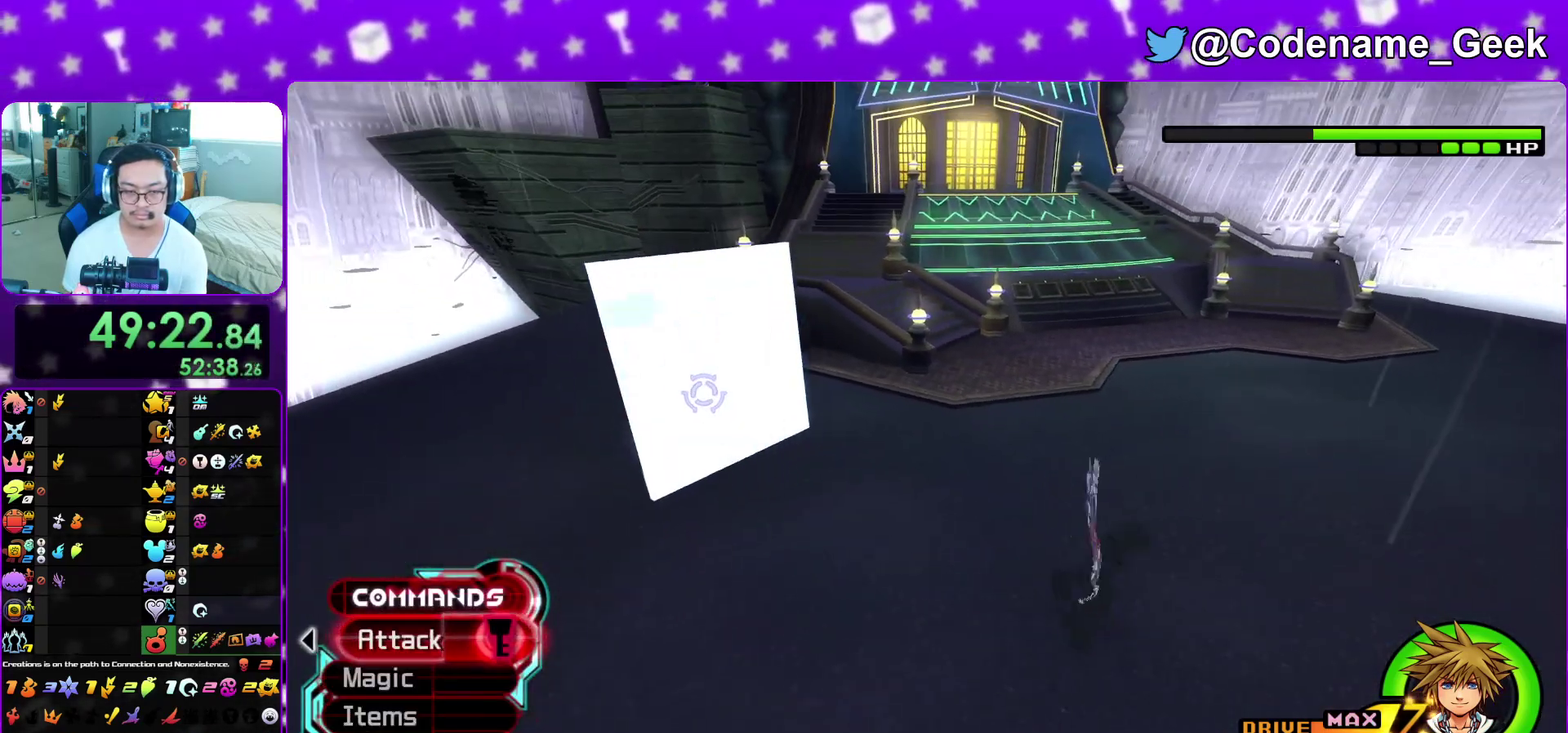
{"dt_ms": 300, "buttons": ["L1"], "left_stick": "up-left", "right_stick": "center", "events": [[17, "left_stick", "up-right"], [150, "left_stick", "up-left"], [217, "L1", "down"]]}
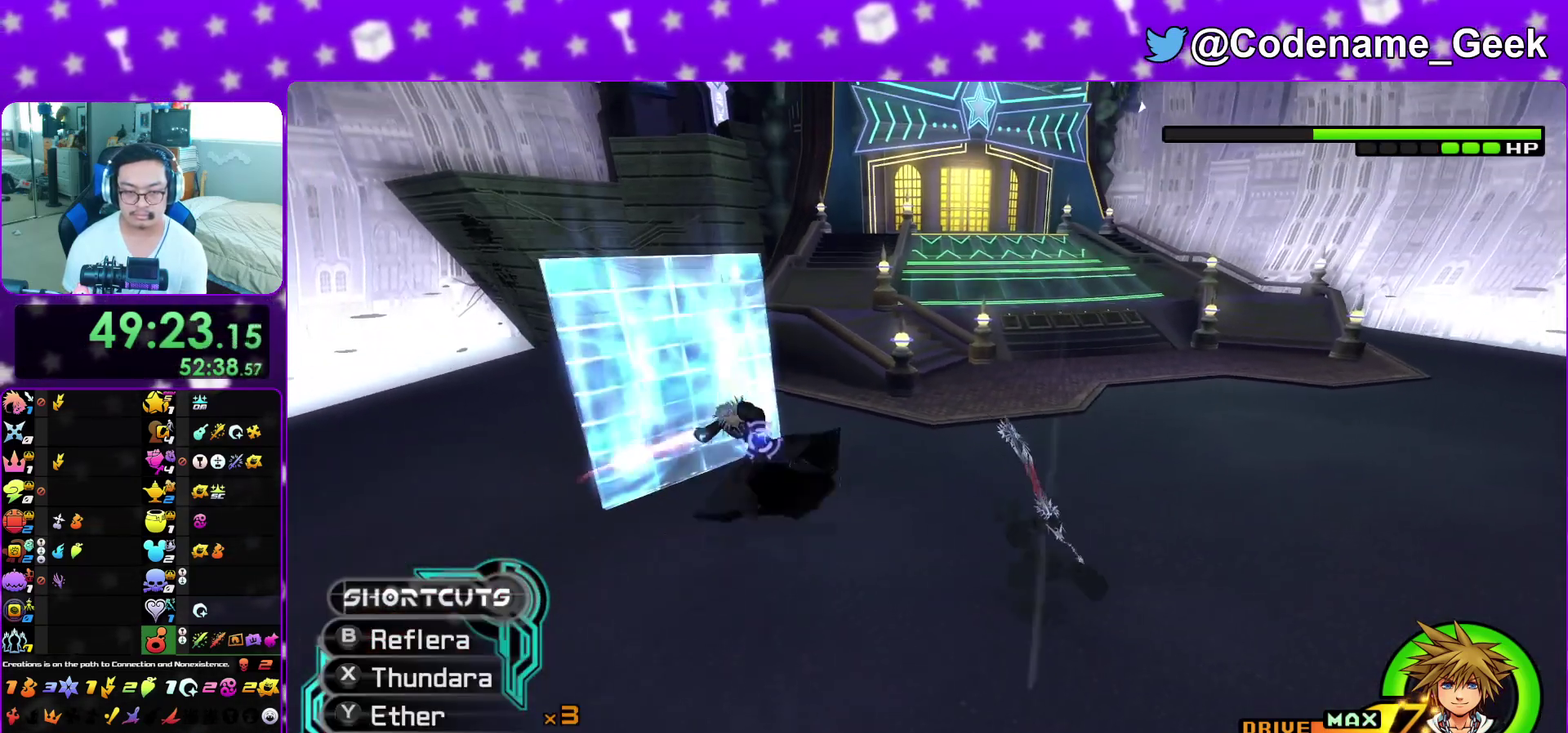
{"dt_ms": 700, "buttons": [], "left_stick": "up-left", "right_stick": "down"}
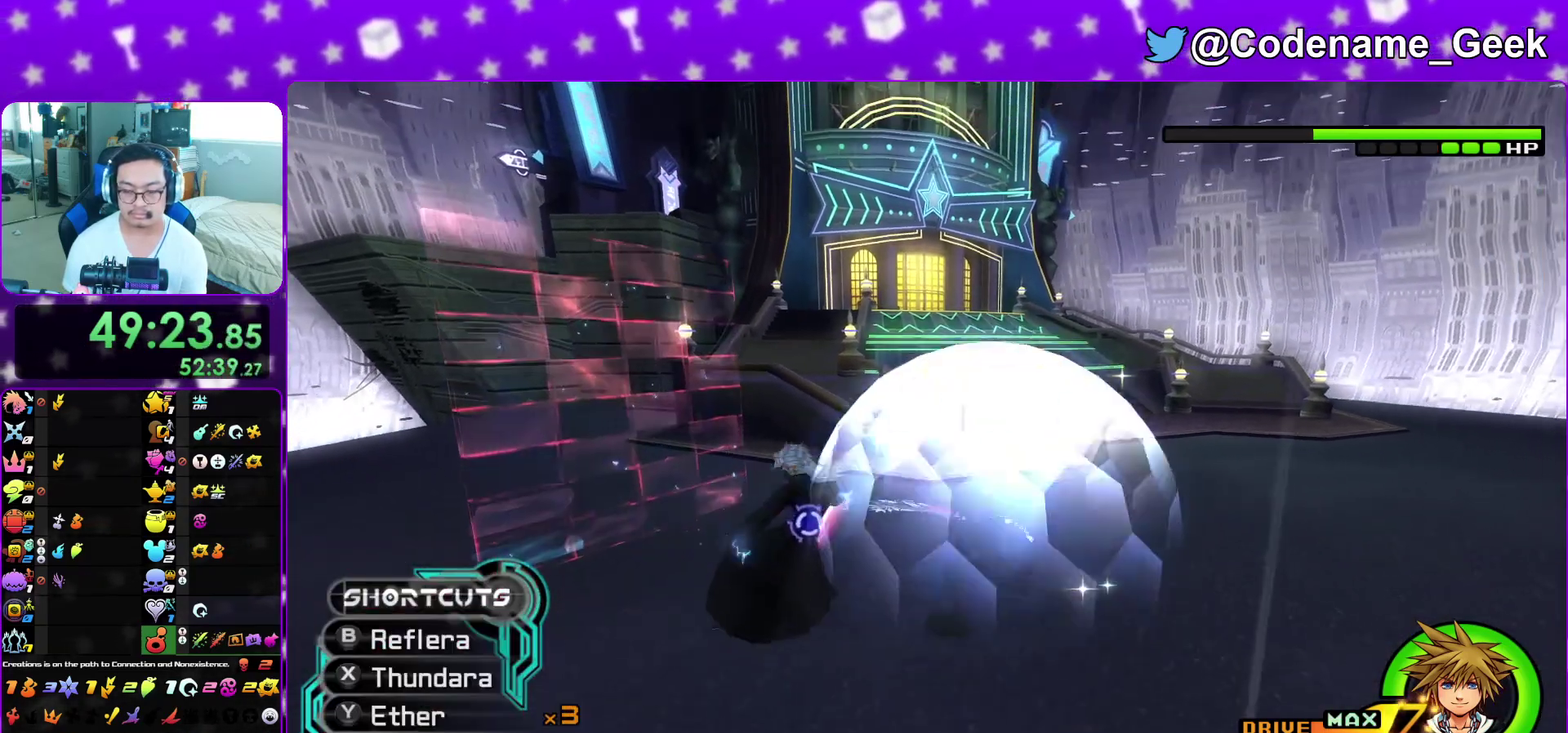
{"dt_ms": 300, "buttons": ["L1"], "left_stick": "up-left", "right_stick": "down-left"}
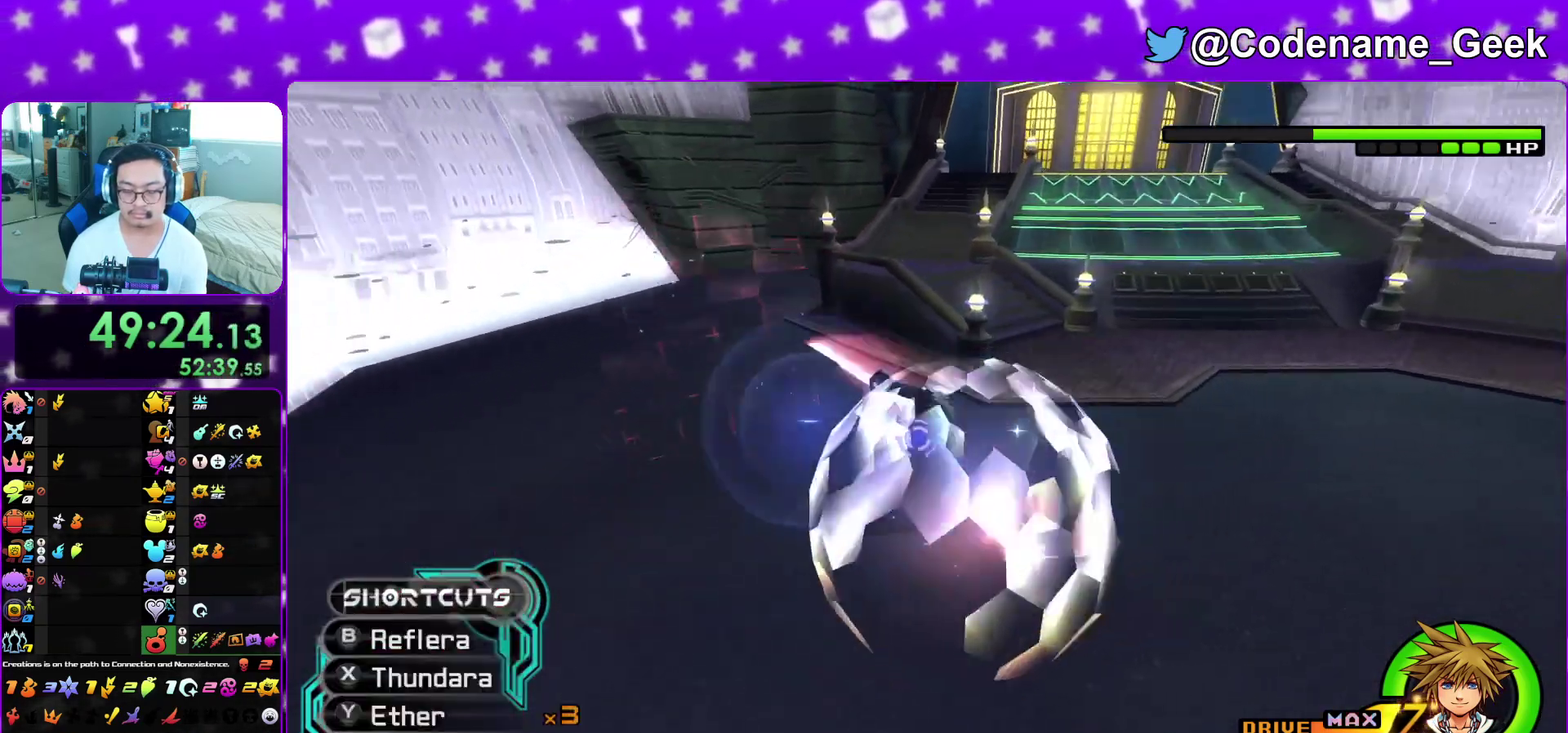
{"dt_ms": 900, "buttons": ["B"], "left_stick": "up-right", "right_stick": "center", "events": [[33, "L1", "up"], [133, "L1", "down"], [167, "right_stick", "center"], [233, "L1", "up"], [267, "right_stick", "down"], [317, "L1", "down"], [383, "right_stick", "center"], [417, "L1", "up"], [450, "right_stick", "down"], [517, "L1", "down"], [600, "L1", "up"], [667, "left_stick", "up"], [667, "right_stick", "right"], [717, "left_stick", "up-right"], [733, "right_stick", "center"], [850, "B", "down"]]}
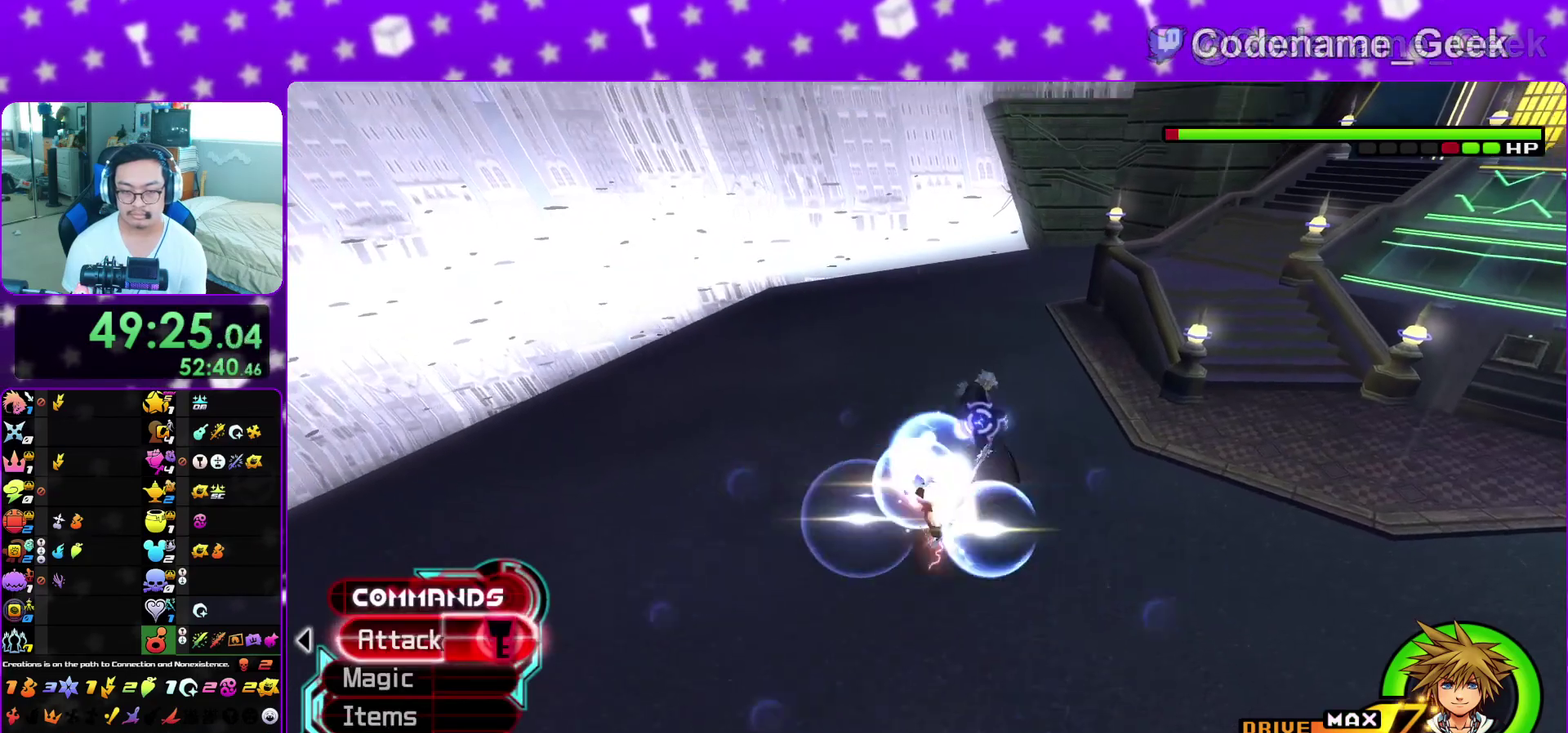
{"dt_ms": 300, "buttons": [], "left_stick": "center", "right_stick": "down-right", "events": [[67, "B", "up"], [67, "left_stick", "up"], [117, "A", "down"], [183, "left_stick", "center"], [250, "A", "up"], [250, "right_stick", "down-right"]]}
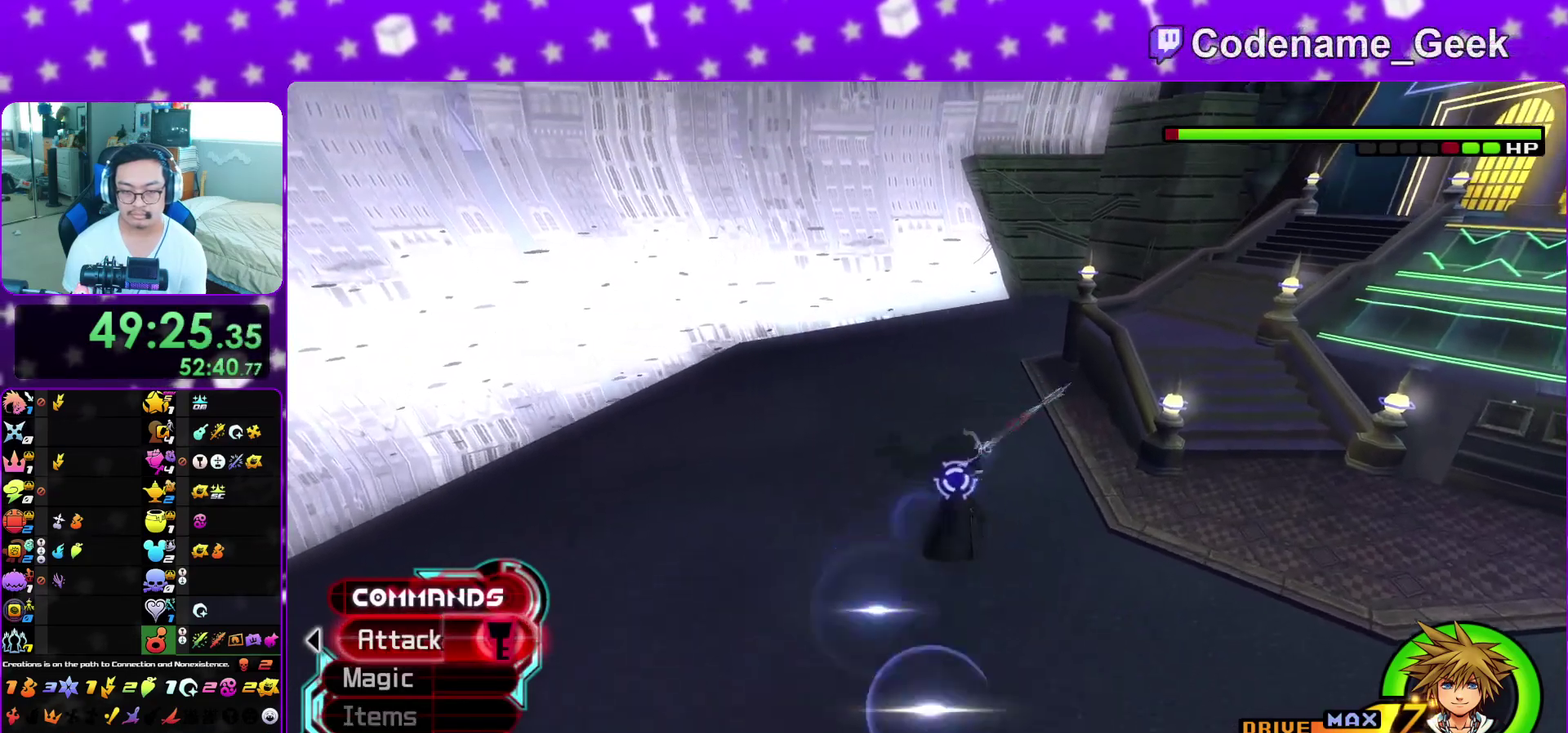
{"dt_ms": 600, "buttons": ["A"], "left_stick": "up", "right_stick": "center", "events": [[67, "A", "down"], [133, "right_stick", "center"], [167, "A", "up"], [217, "A", "down"], [333, "A", "up"], [350, "left_stick", "up"], [400, "A", "down"], [500, "A", "up"], [600, "A", "down"]]}
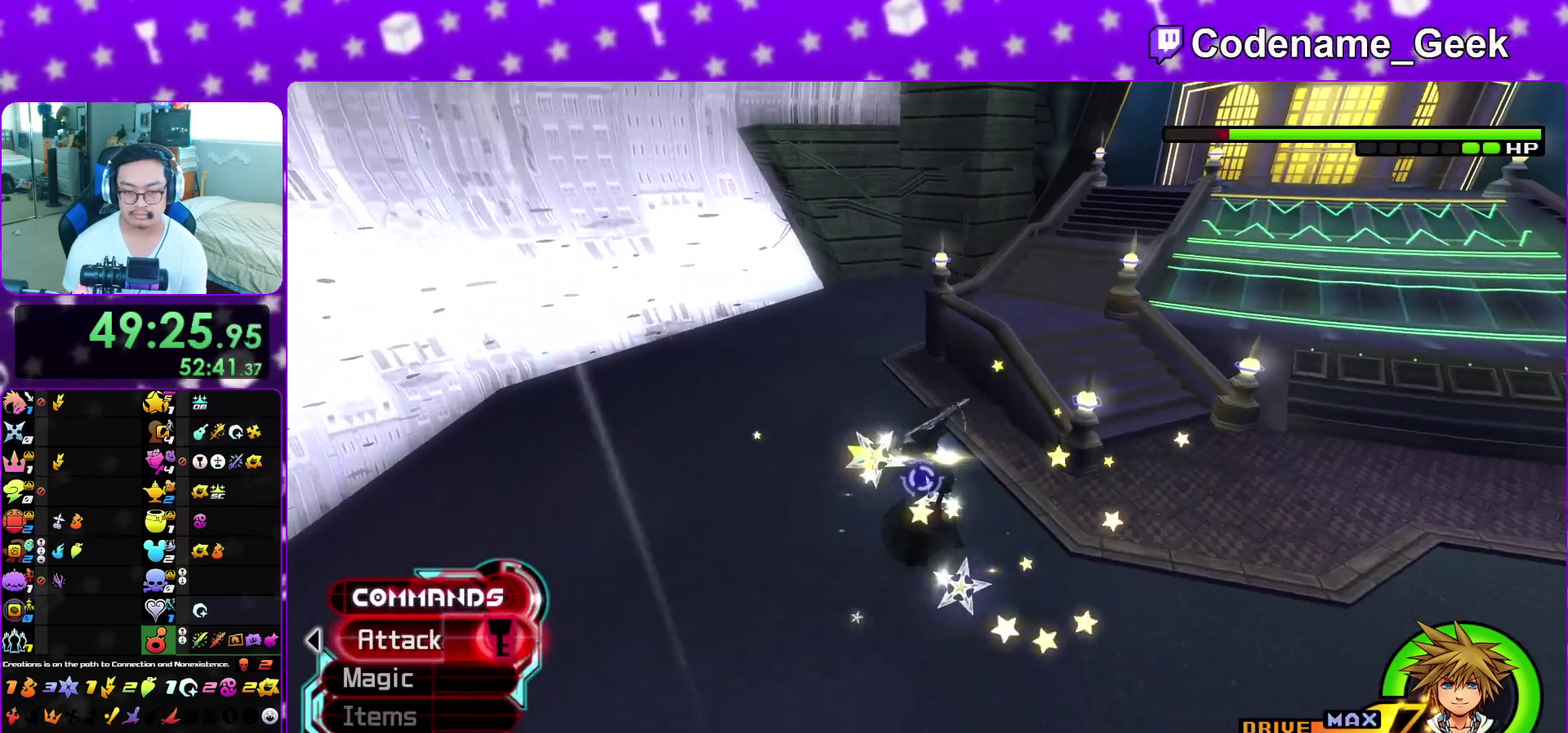
{"dt_ms": 400, "buttons": [], "left_stick": "up", "right_stick": "center", "events": [[100, "A", "up"], [183, "A", "down"], [333, "A", "up"]]}
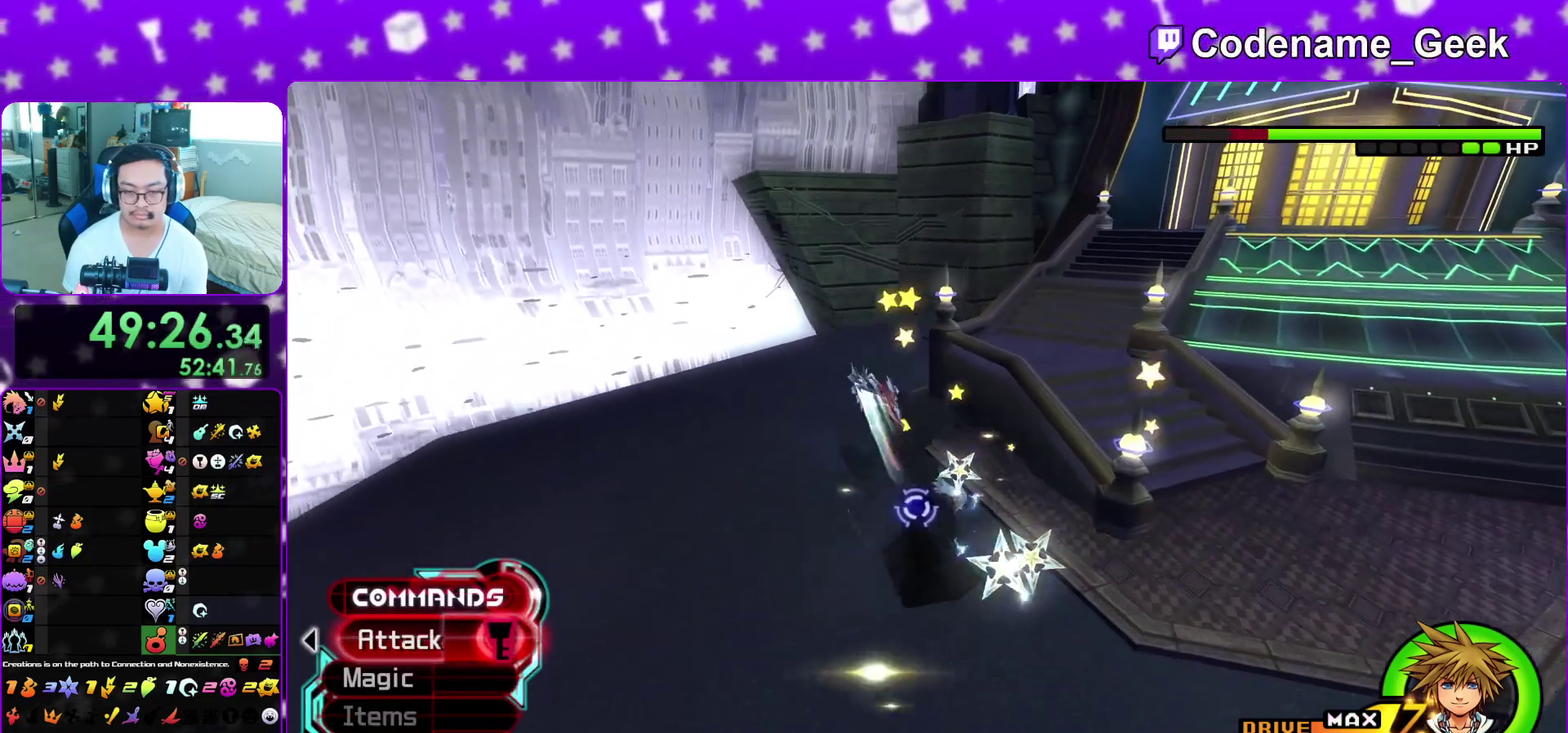
{"dt_ms": 700, "buttons": ["A"], "left_stick": "up", "right_stick": "center", "events": [[300, "left_stick", "up-right"], [467, "B", "down"], [517, "left_stick", "up"], [533, "B", "up"], [600, "A", "down"]]}
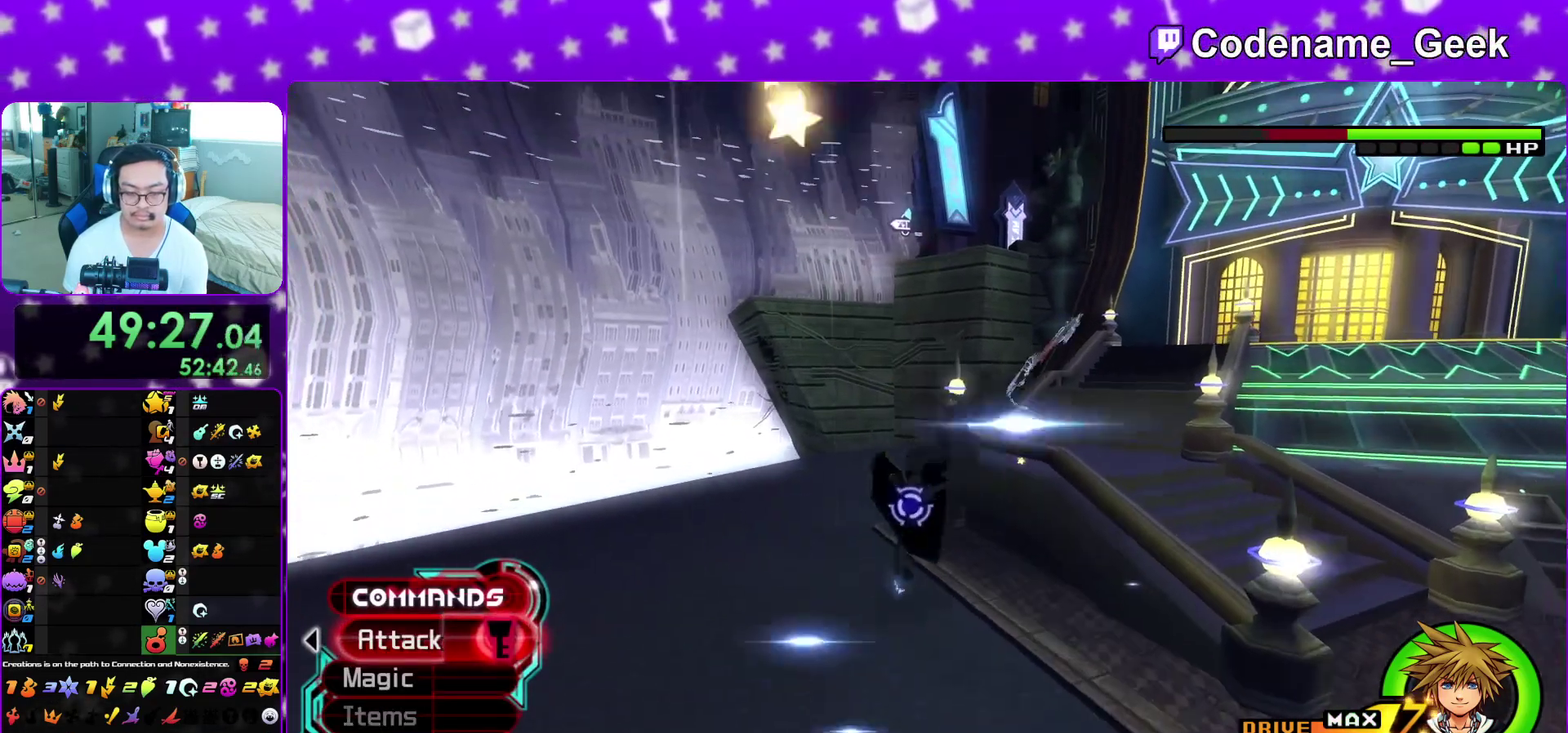
{"dt_ms": 300, "buttons": [], "left_stick": "up-left", "right_stick": "center", "events": [[33, "A", "up"], [200, "left_stick", "up-left"]]}
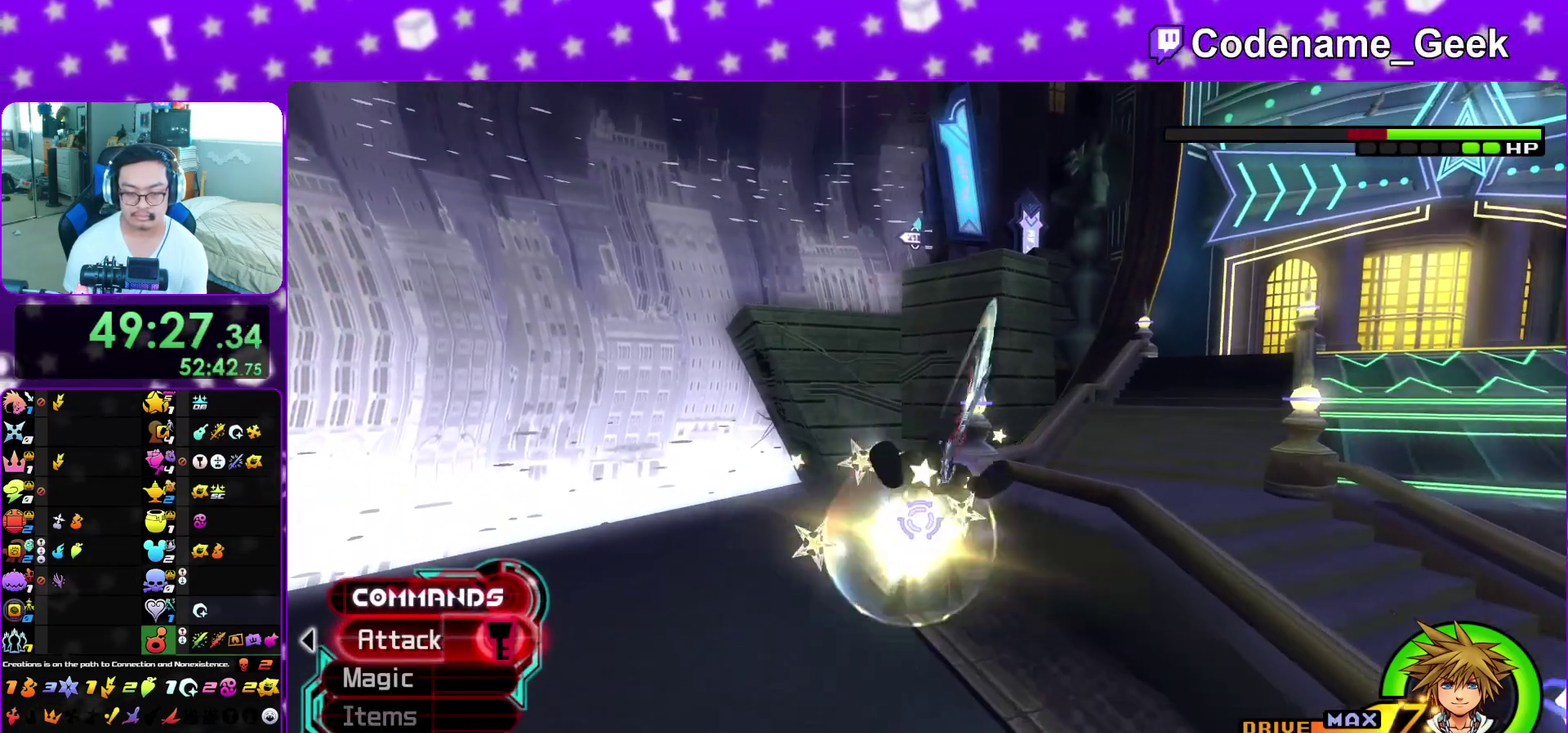
{"dt_ms": 600, "buttons": ["A"], "left_stick": "up-left", "right_stick": "center", "events": [[167, "Y", "down"], [283, "Y", "up"], [350, "Y", "down"], [467, "Y", "up"], [567, "A", "down"]]}
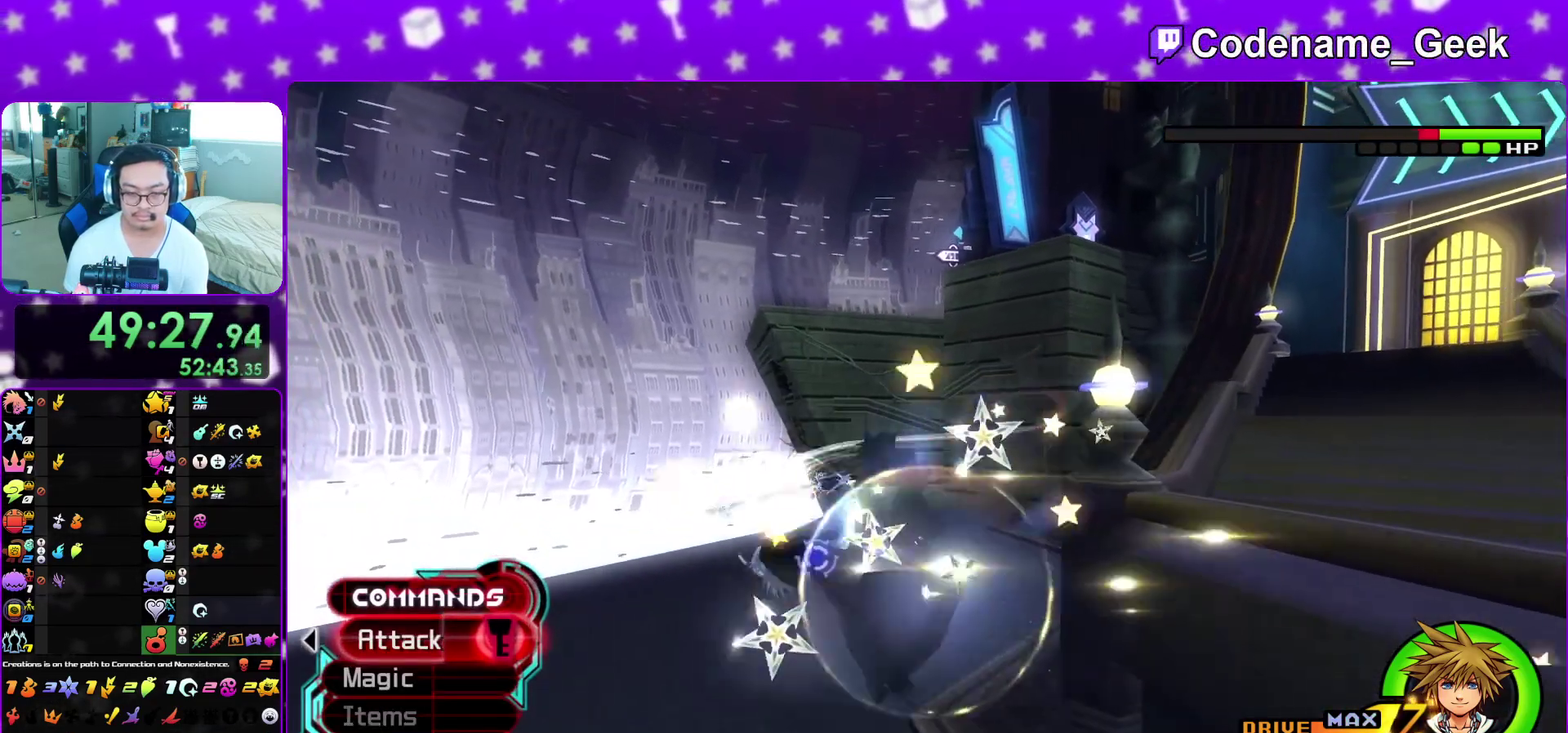
{"dt_ms": 400, "buttons": ["A"], "left_stick": "up-left", "right_stick": "center", "events": [[67, "A", "up"], [133, "A", "down"], [233, "A", "up"], [317, "A", "down"]]}
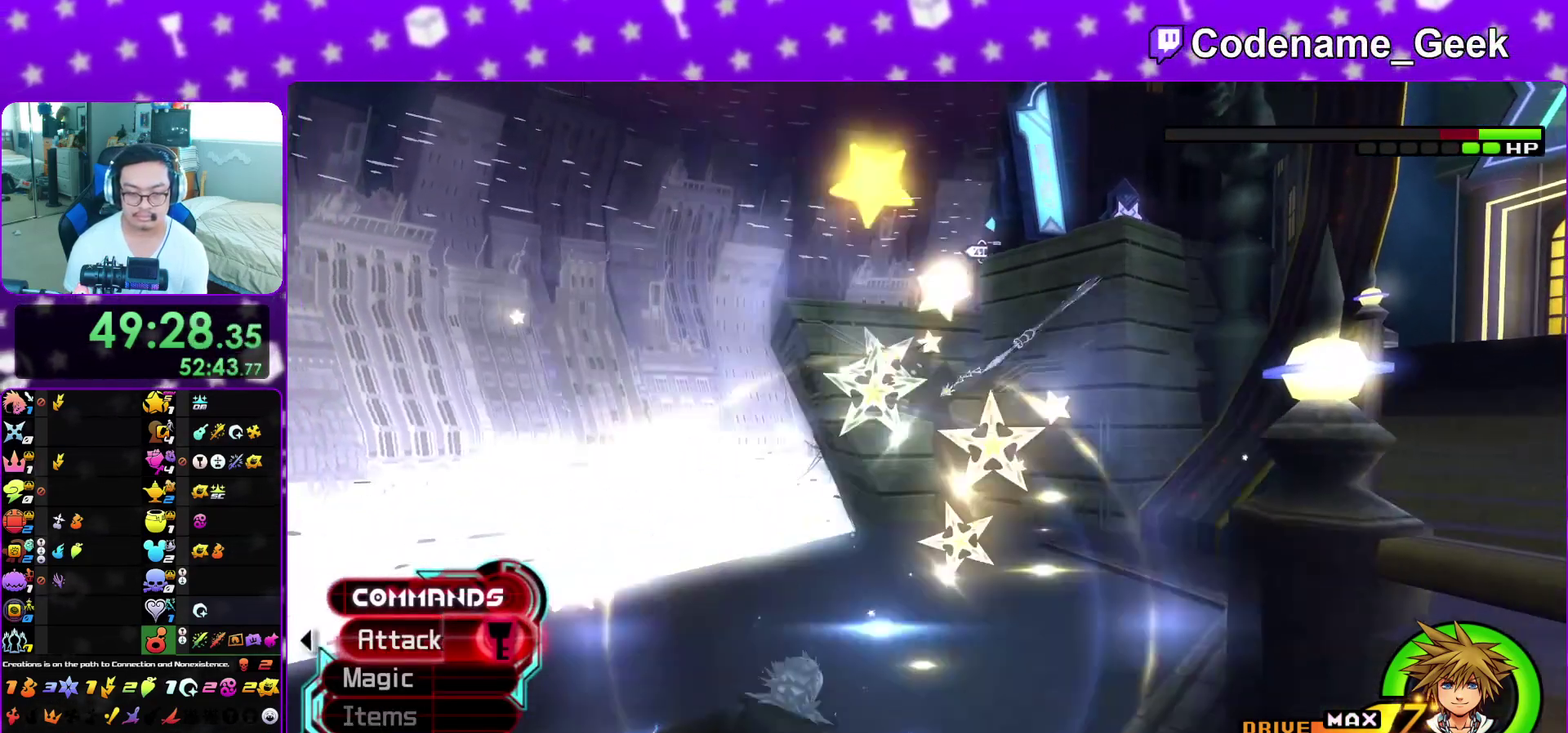
{"dt_ms": 500, "buttons": [], "left_stick": "up-left", "right_stick": "up", "events": [[17, "A", "up"], [183, "right_stick", "down-left"], [400, "right_stick", "down"], [483, "right_stick", "up"]]}
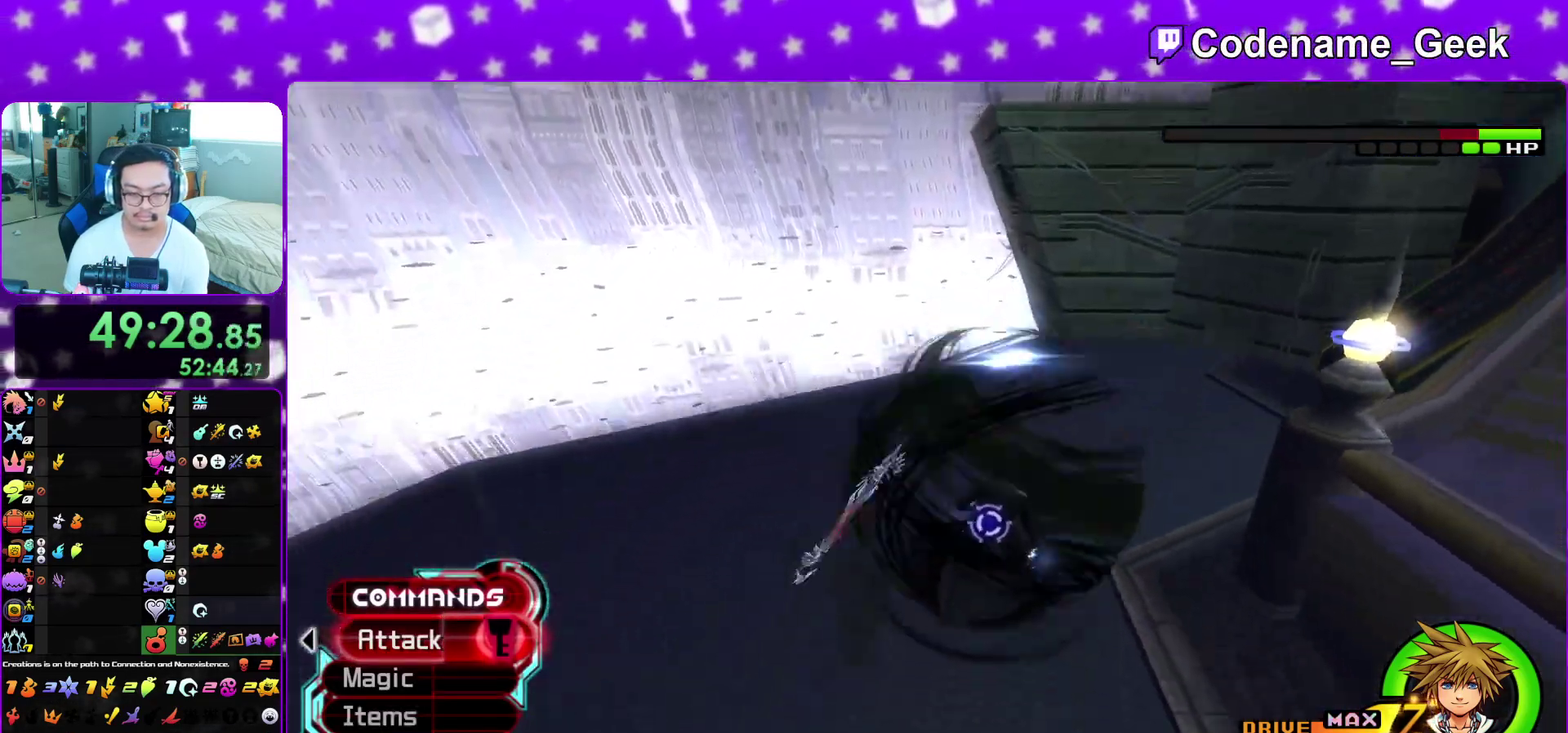
{"dt_ms": 500, "buttons": ["L1"], "left_stick": "center", "right_stick": "center", "events": [[67, "left_stick", "left"], [100, "right_stick", "down-right"], [133, "L1", "down"], [250, "left_stick", "down-left"], [367, "right_stick", "center"], [417, "left_stick", "center"]]}
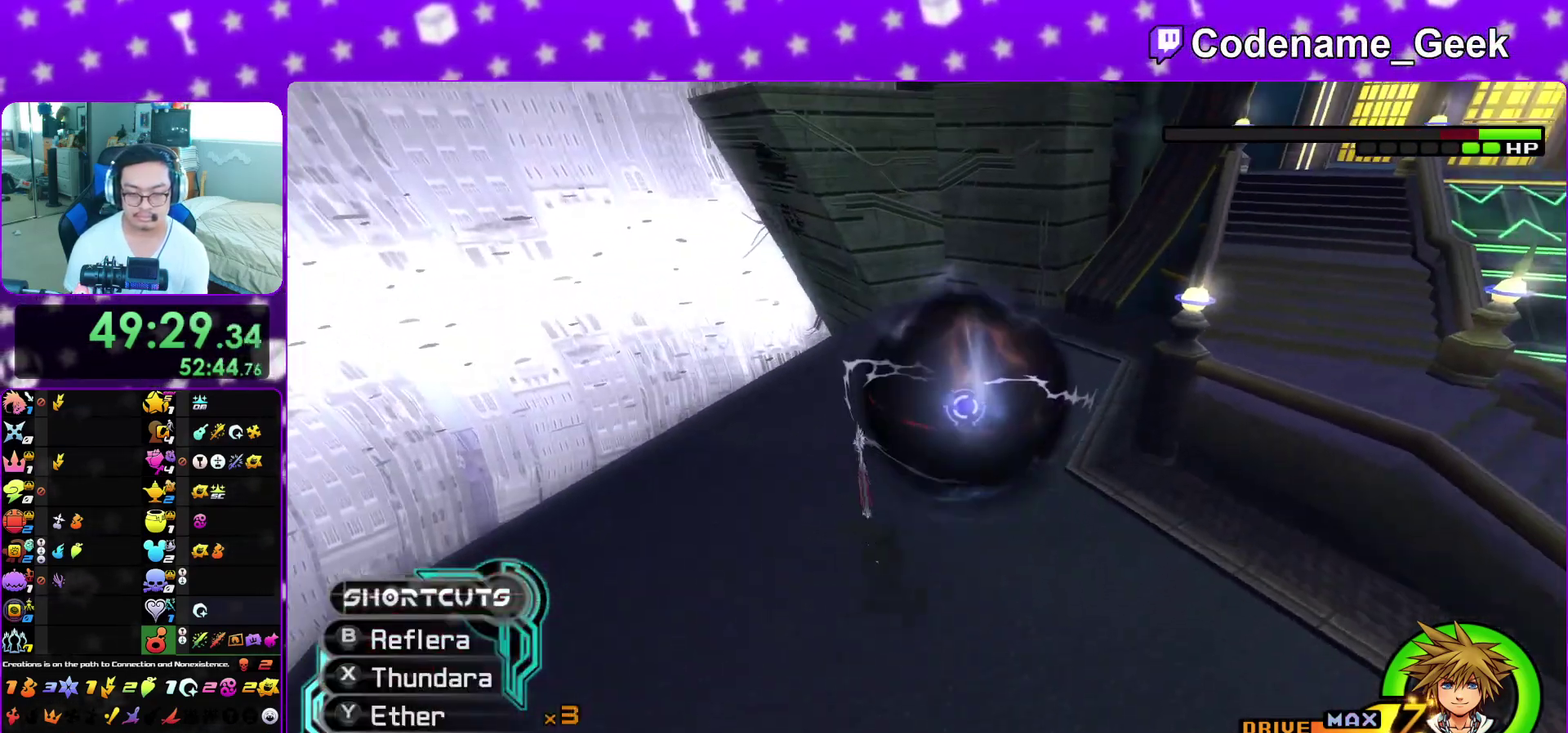
{"dt_ms": 500, "buttons": ["L1"], "left_stick": "center", "right_stick": "center", "events": [[67, "B", "down"], [167, "B", "up"], [233, "B", "down"], [317, "B", "up"], [400, "B", "down"], [500, "B", "up"]]}
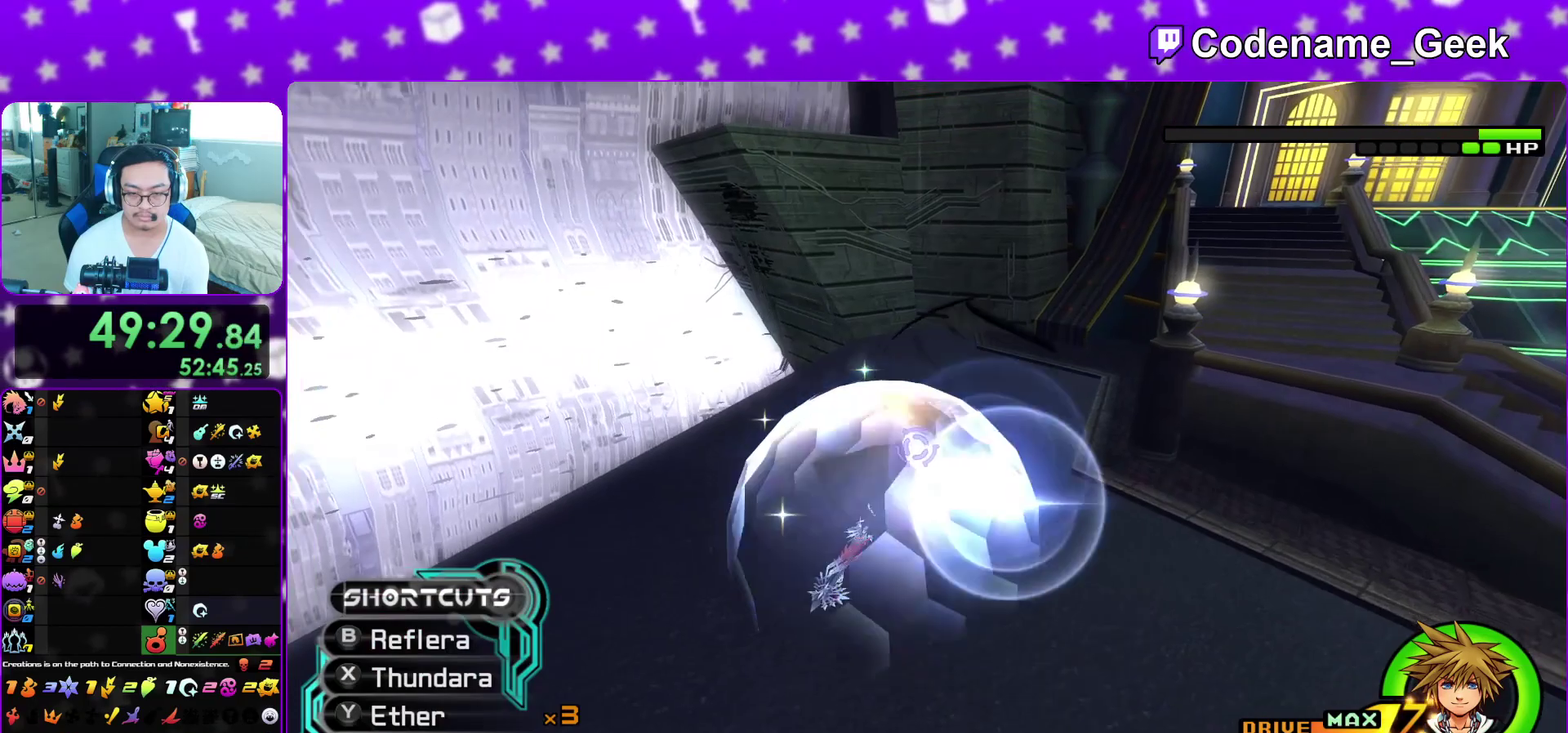
{"dt_ms": 500, "buttons": ["L1"], "left_stick": "center", "right_stick": "center", "events": [[83, "B", "down"], [150, "B", "up"], [233, "B", "down"], [317, "B", "up"]]}
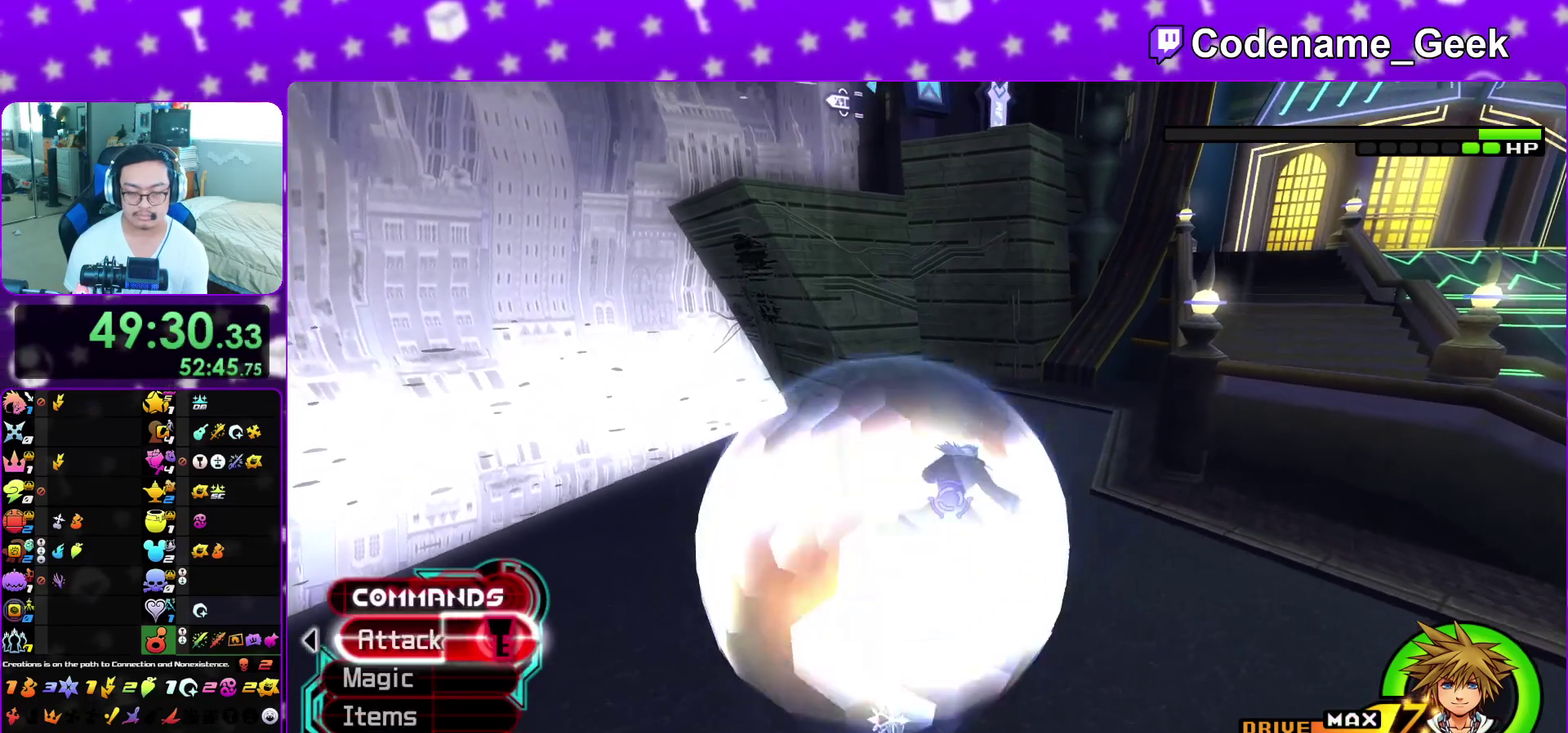
{"dt_ms": 500, "buttons": ["L1"], "left_stick": "up", "right_stick": "down-right", "events": [[17, "L1", "up"], [283, "right_stick", "down-right"], [417, "L1", "down"], [433, "left_stick", "up"]]}
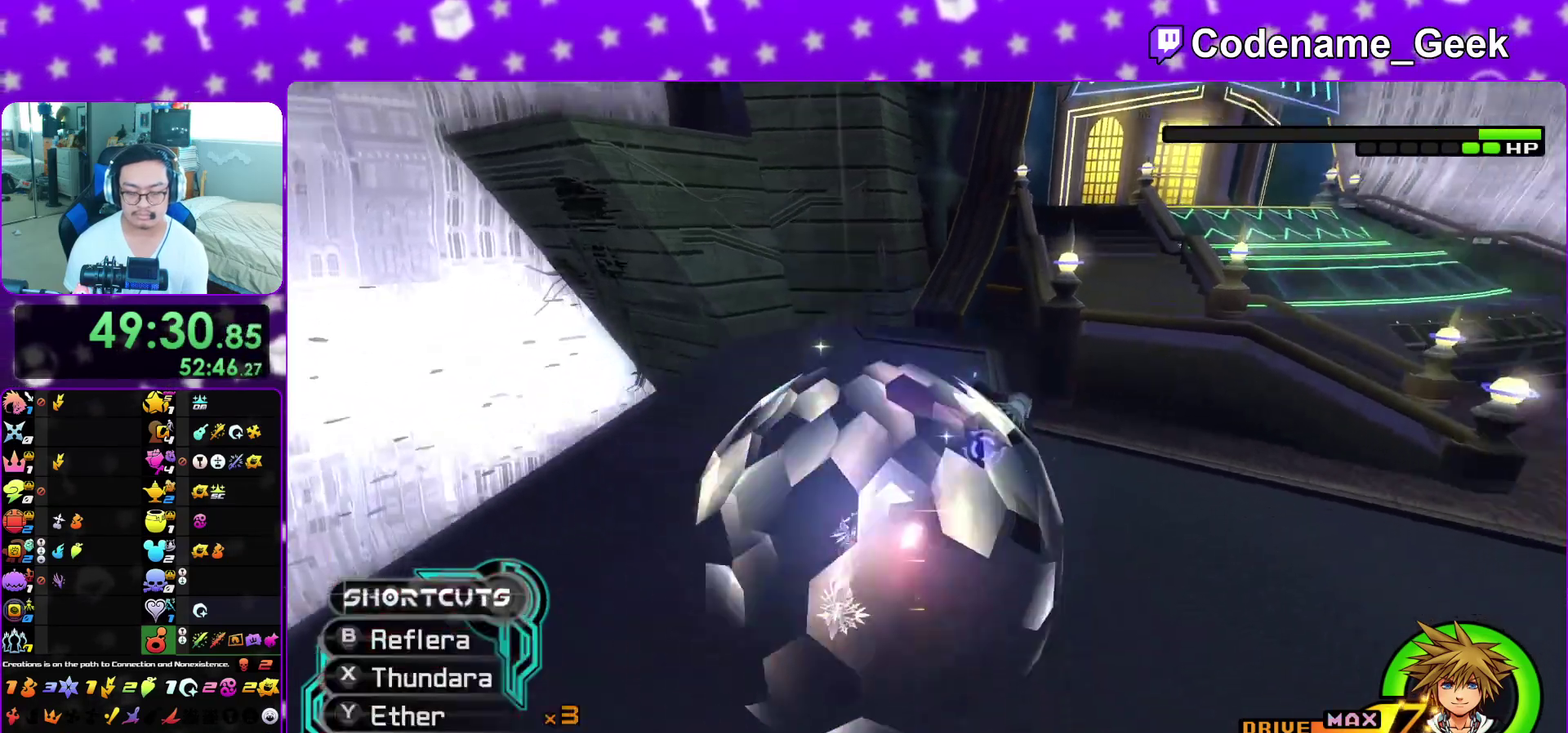
{"dt_ms": 500, "buttons": [], "left_stick": "up-left", "right_stick": "center", "events": [[17, "L1", "up"], [100, "right_stick", "center"], [117, "L1", "down"], [200, "right_stick", "down-right"], [217, "L1", "up"], [250, "left_stick", "up-right"], [300, "right_stick", "center"], [333, "L1", "down"], [350, "right_stick", "down-right"], [367, "left_stick", "up"], [417, "L1", "up"], [467, "left_stick", "up-left"], [483, "right_stick", "center"]]}
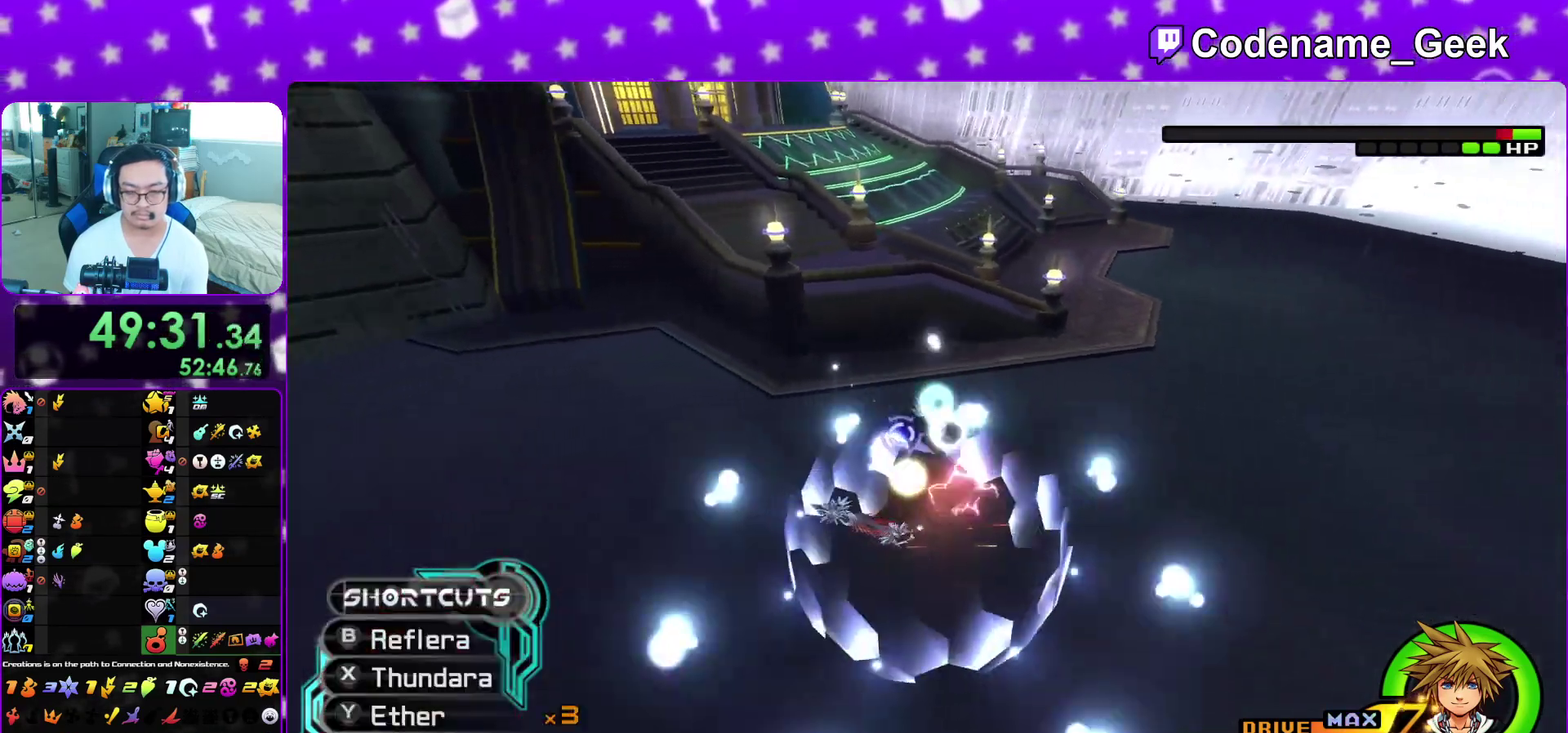
{"dt_ms": 500, "buttons": ["A"], "left_stick": "center", "right_stick": "center", "events": [[17, "L1", "down"], [117, "L1", "up"], [350, "B", "down"], [417, "B", "up"], [483, "A", "down"], [483, "left_stick", "center"]]}
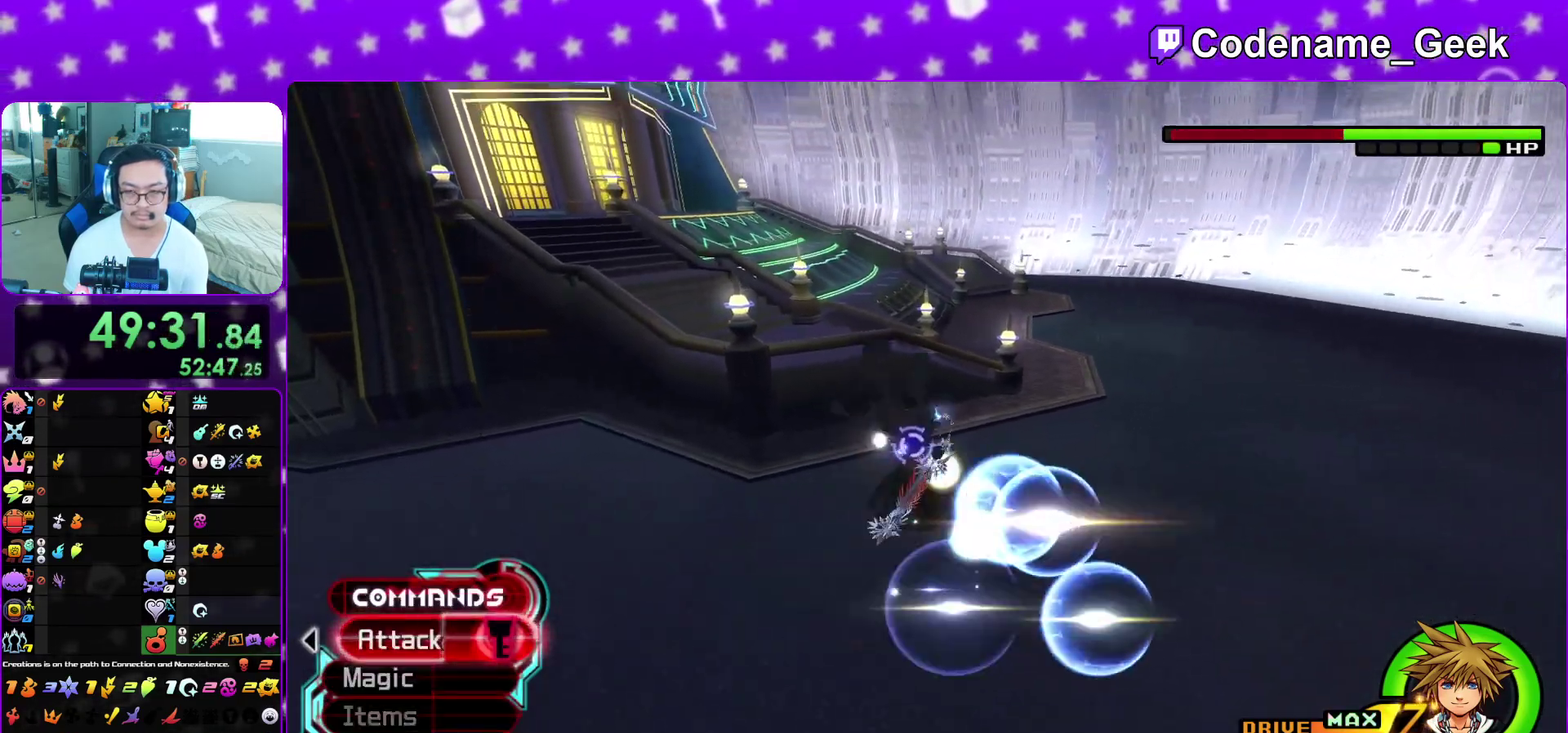
{"dt_ms": 500, "buttons": [], "left_stick": "center", "right_stick": "down-right", "events": [[117, "A", "up"], [317, "right_stick", "down-right"]]}
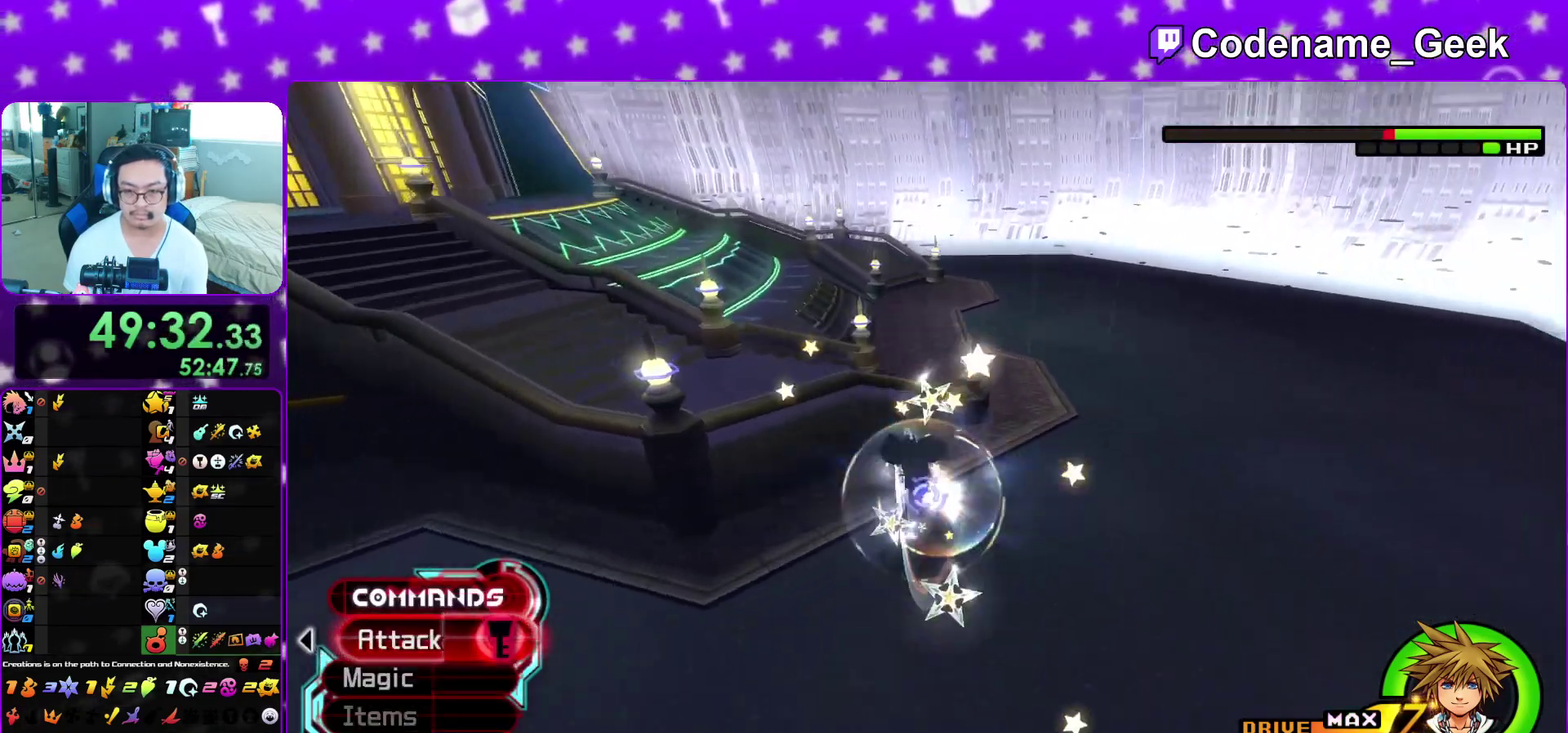
{"dt_ms": 700, "buttons": ["Y"], "left_stick": "up-left", "right_stick": "center", "events": [[167, "Y", "down"], [250, "Y", "up"], [333, "Y", "down"], [450, "Y", "up"], [450, "right_stick", "center"], [500, "Y", "down"], [617, "Y", "up"], [617, "left_stick", "up-left"], [700, "Y", "down"]]}